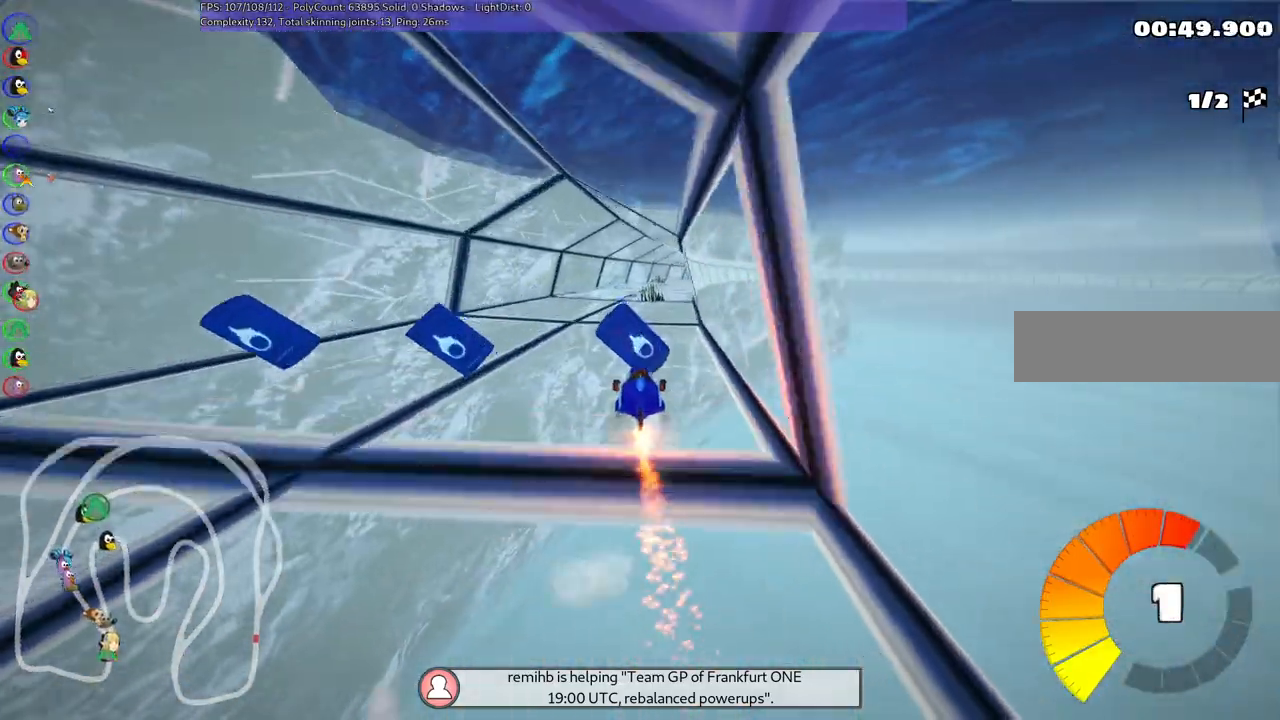
Gameplay with keyboard; each line is a JSON object with the keys held at the frame after it. "events" lists presses ("down") and releases ("up") of ".", "/", "alt_r", "b", "c", "comma", "ctrl_r", "d", "down", "f", "g", "h", "j", "k", "l", "left", "m", "n", "quote", "return", "right", "semicolon", "shift_r", "space", "super", "up" and "v" between this image and that frame as [ms after this image, input, new state], when the widget could be followed in between. No other keys are recorded. Mouse input is not recorded.
{"keys": ["left", "m", "up"], "events": [[50, "left", "down"], [100, "n", "down"], [100, "right", "up"], [183, "n", "up"]]}
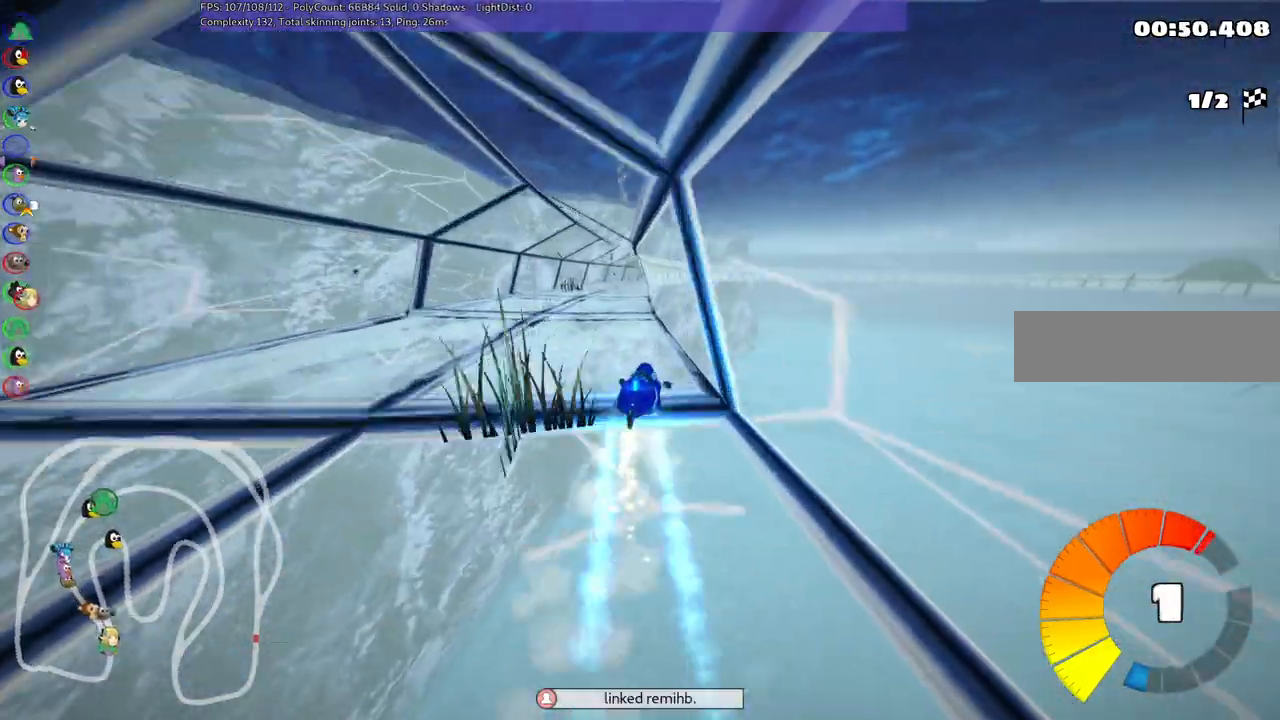
{"keys": ["left", "m", "up"], "events": []}
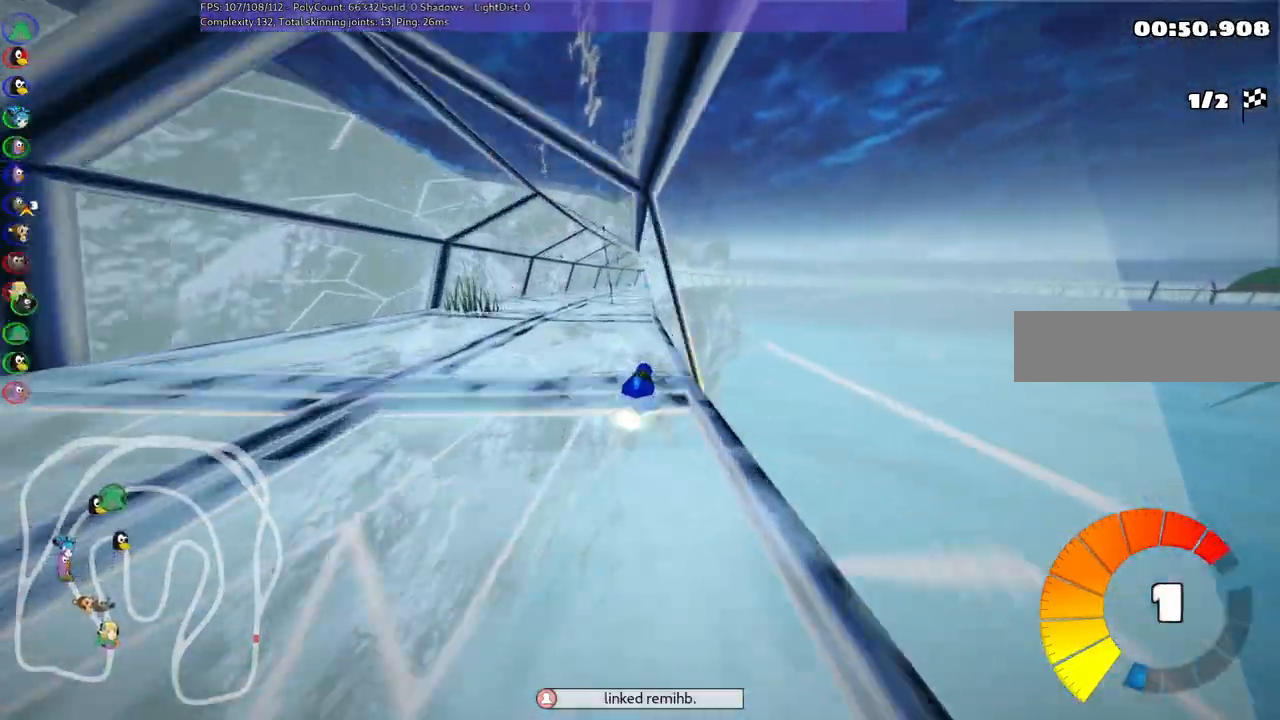
{"keys": ["left", "m", "up"], "events": []}
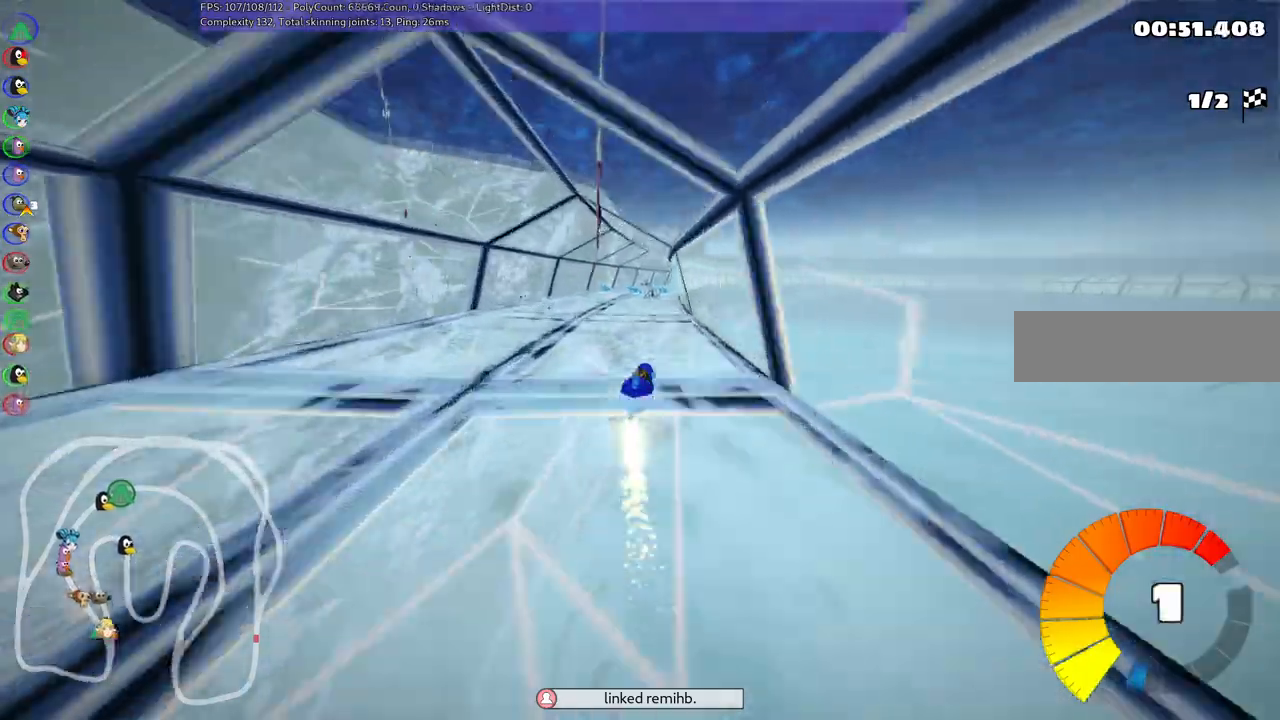
{"keys": ["left", "m", "up"], "events": [[217, "n", "down"], [317, "n", "up"]]}
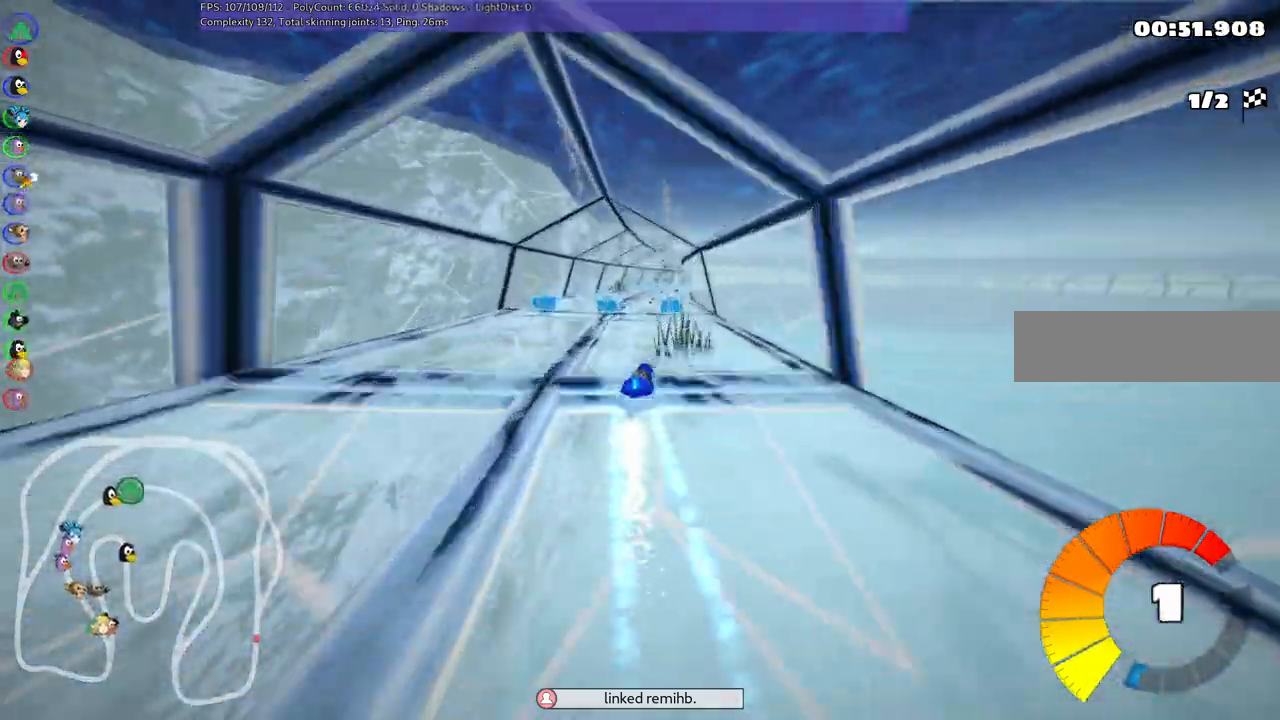
{"keys": ["left", "m", "up"], "events": []}
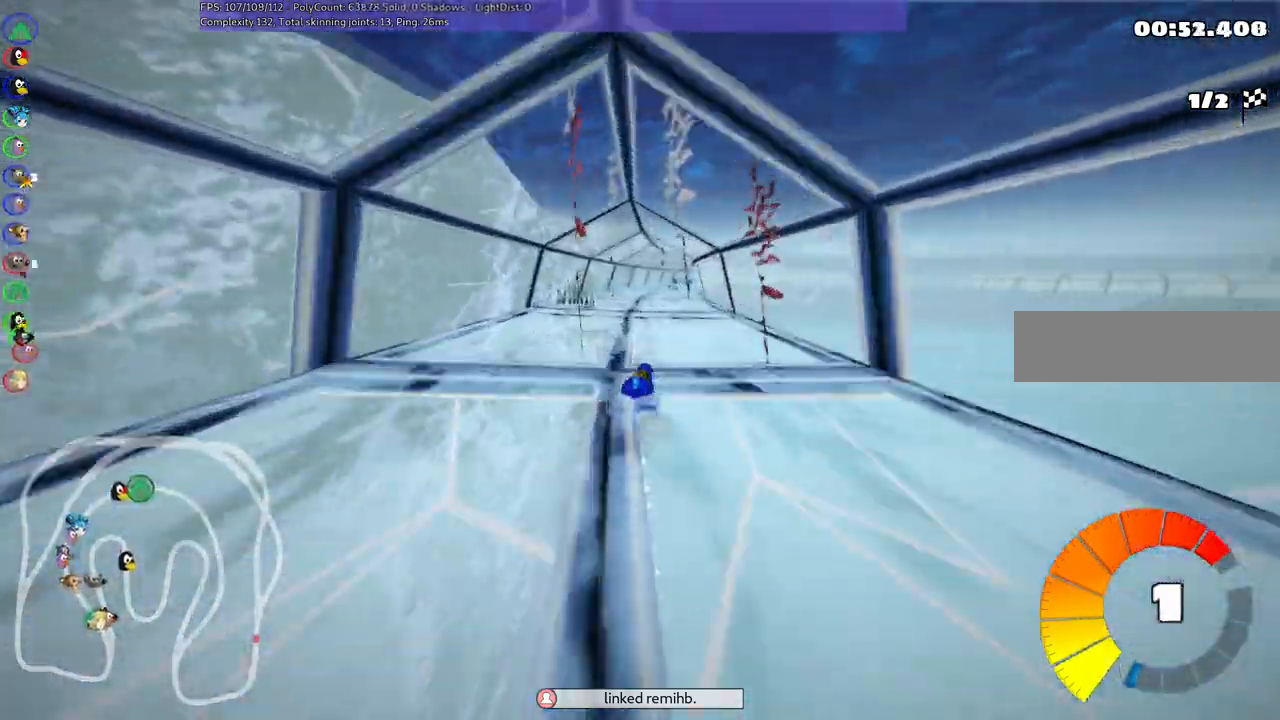
{"keys": ["left", "m", "up"], "events": []}
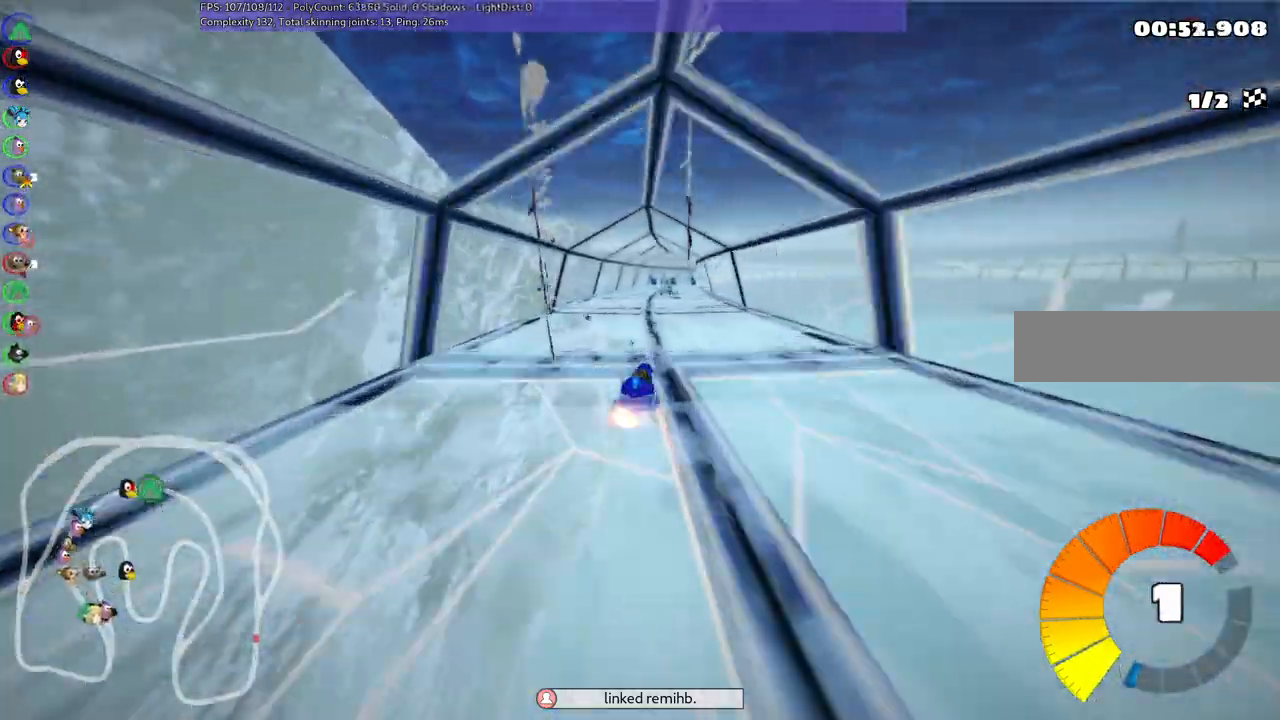
{"keys": ["up"], "events": [[333, "left", "up"], [367, "m", "up"]]}
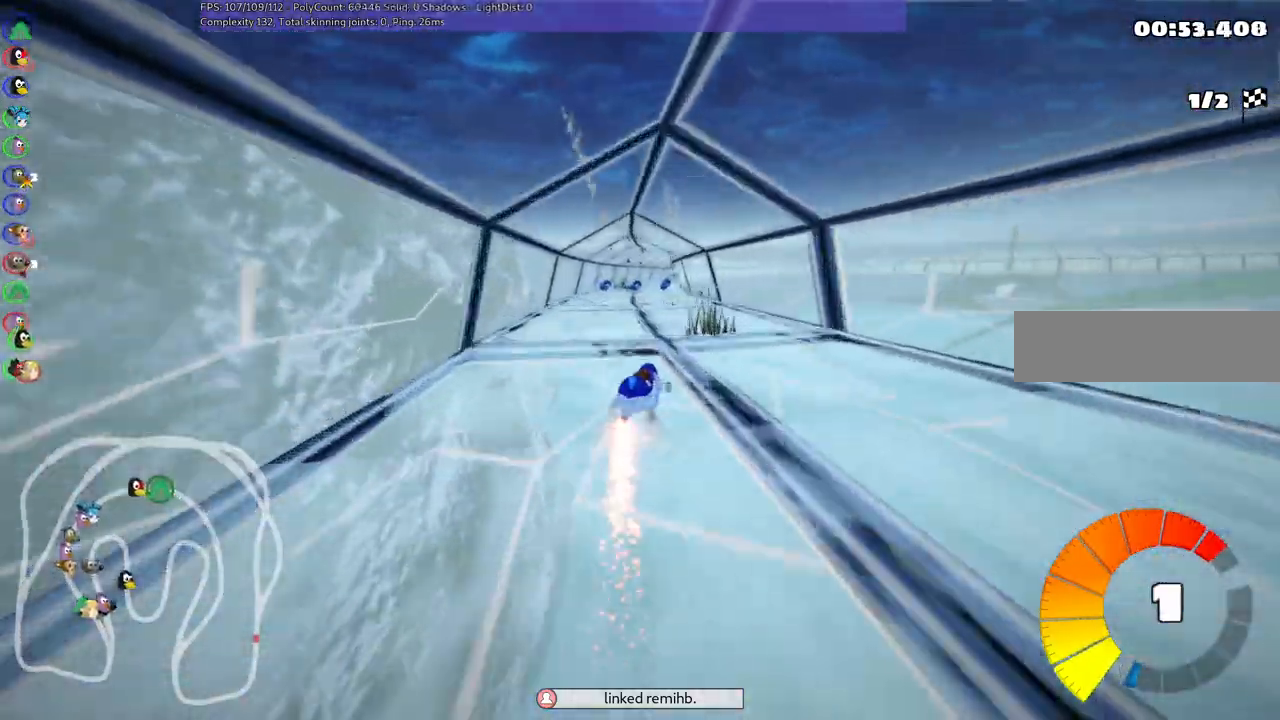
{"keys": ["left", "up"], "events": [[167, "left", "down"], [350, "left", "up"], [350, "n", "down"], [483, "left", "down"], [483, "n", "up"]]}
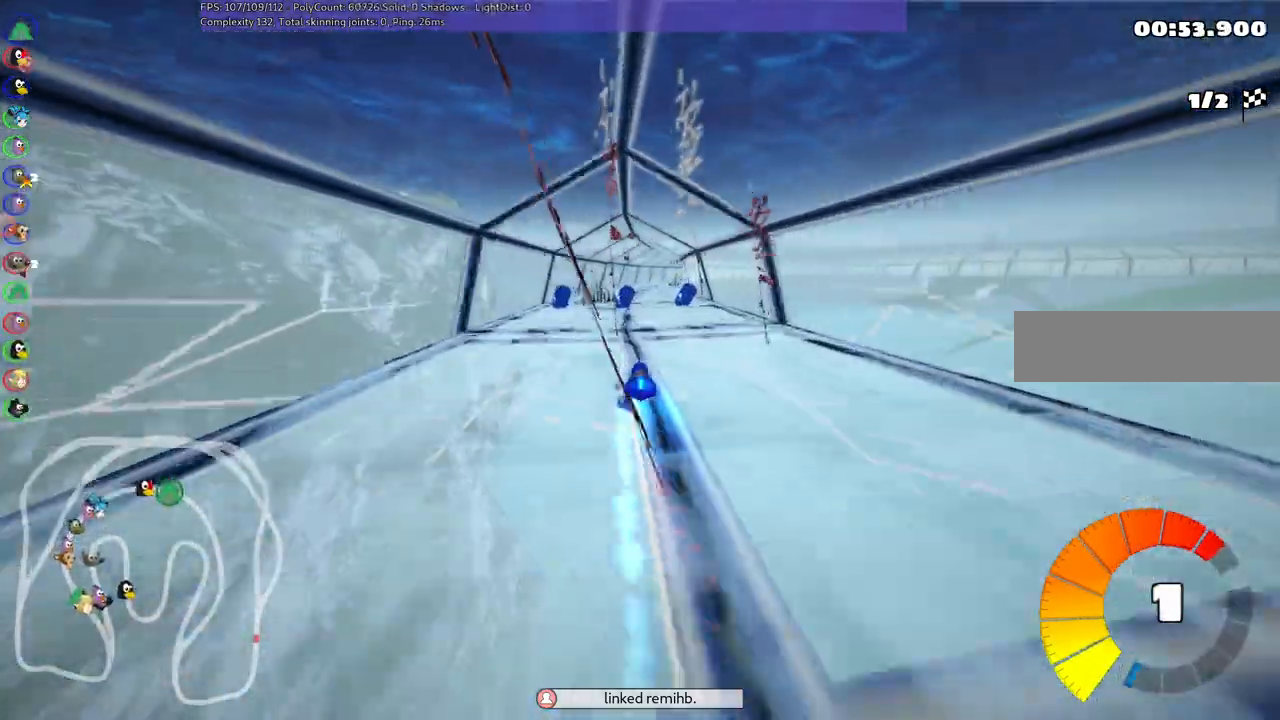
{"keys": ["left", "m", "up"], "events": [[133, "left", "up"], [183, "m", "down"], [183, "right", "down"], [283, "left", "down"], [317, "right", "up"]]}
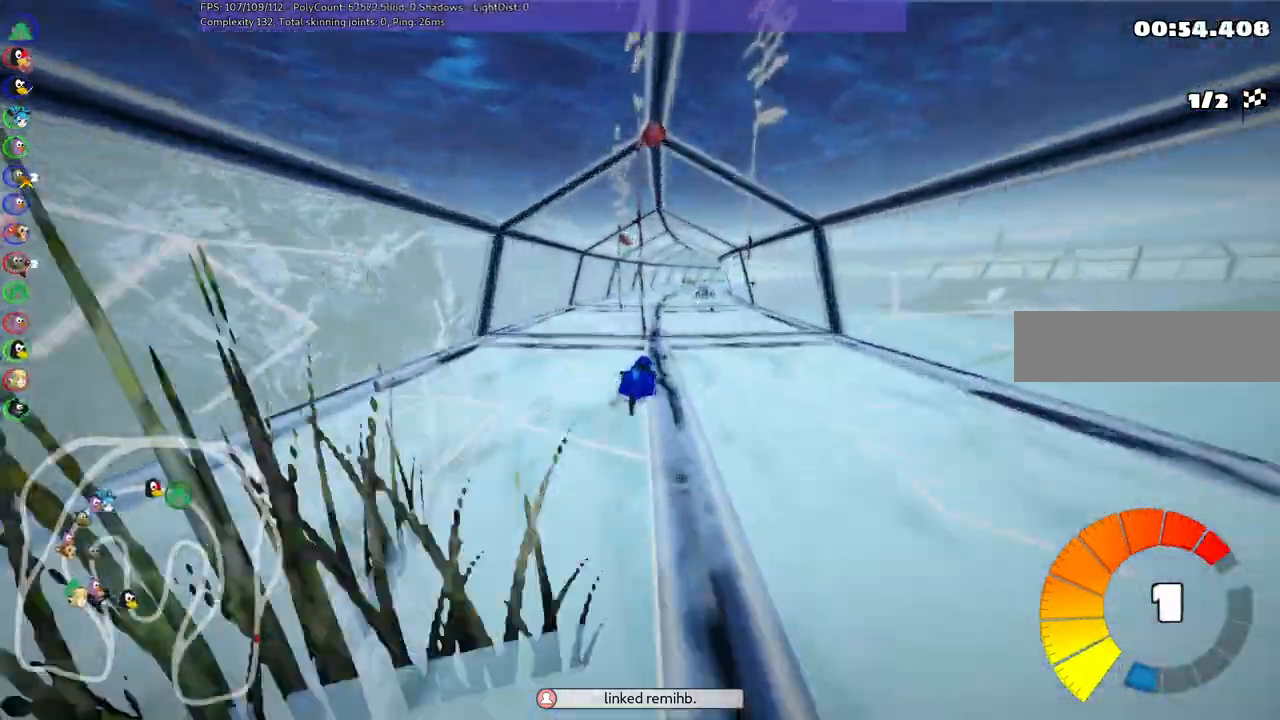
{"keys": ["left", "m", "up"], "events": []}
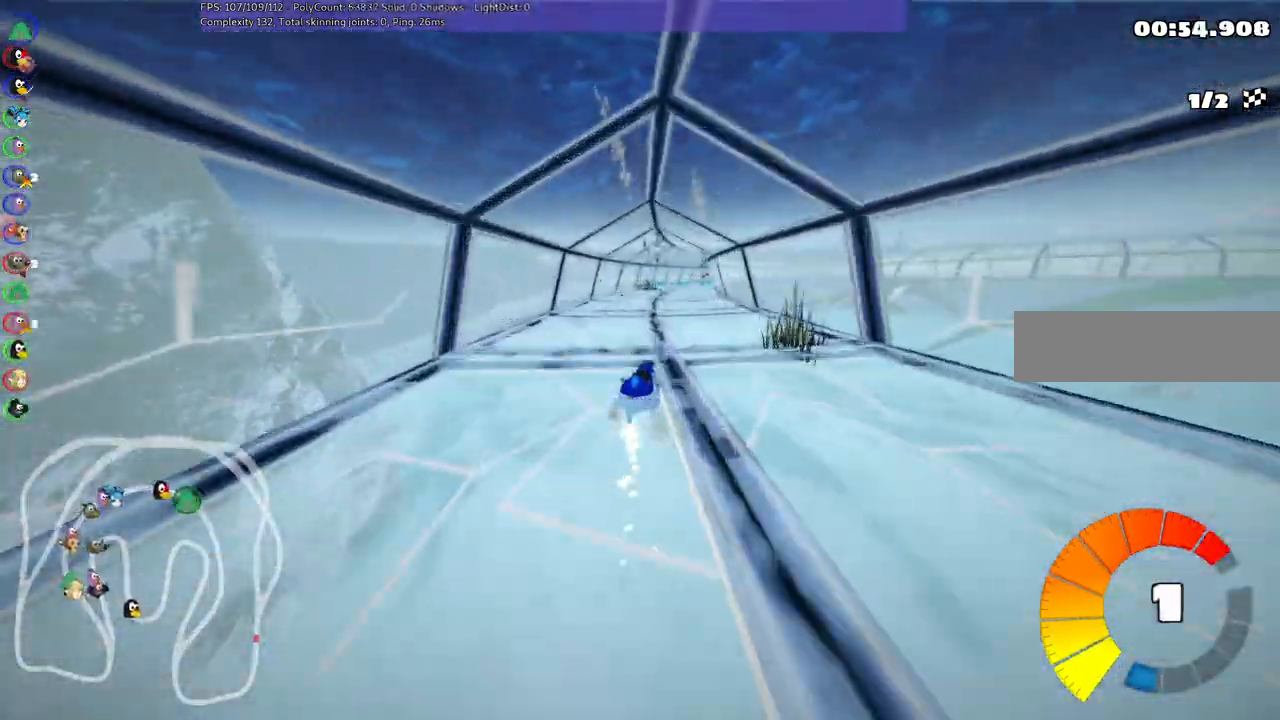
{"keys": ["left", "m", "right", "up"], "events": [[233, "right", "down"], [283, "right", "up"], [467, "right", "down"]]}
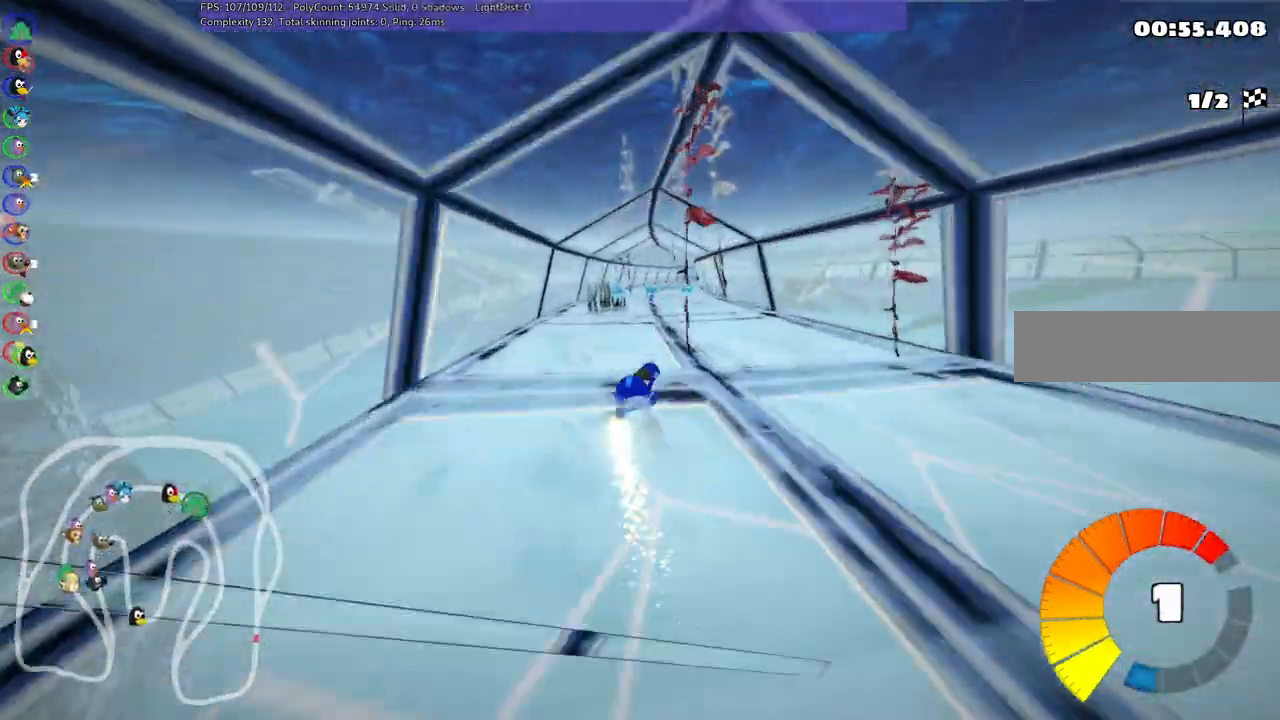
{"keys": ["left", "m", "up"], "events": [[67, "right", "up"], [300, "right", "down"], [450, "right", "up"]]}
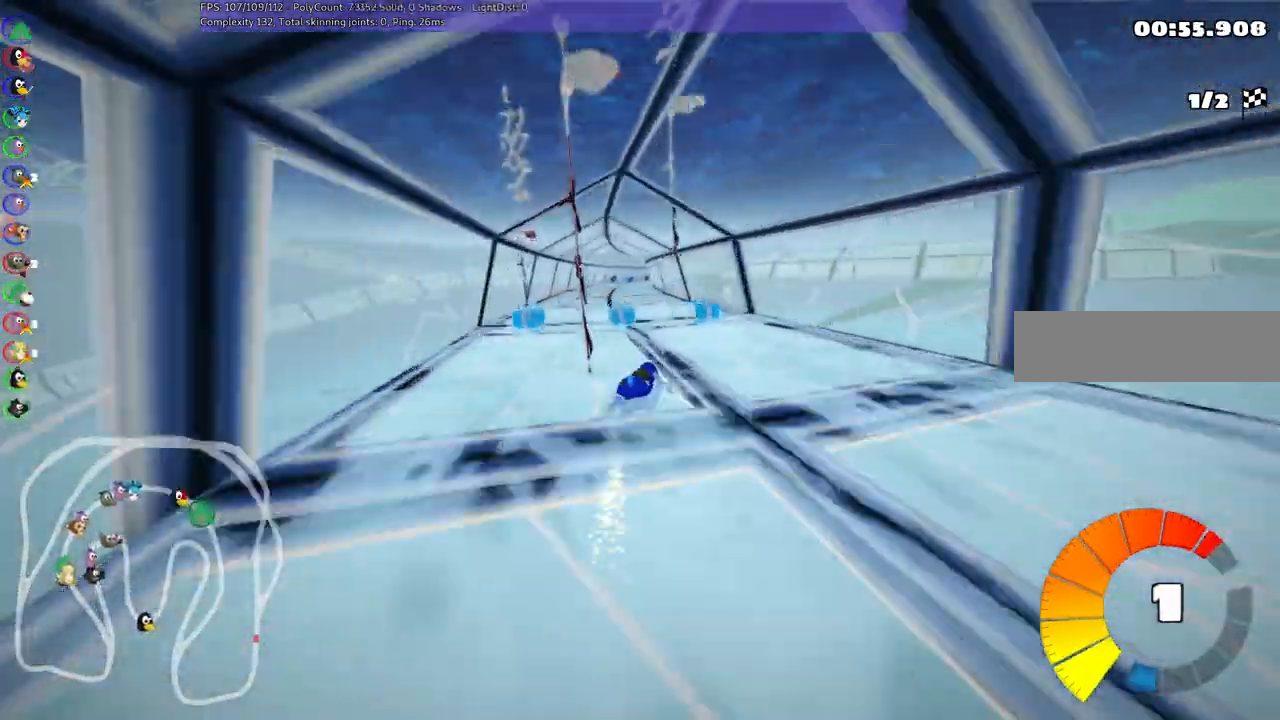
{"keys": ["left", "m", "up"], "events": [[50, "n", "down"], [183, "n", "up"]]}
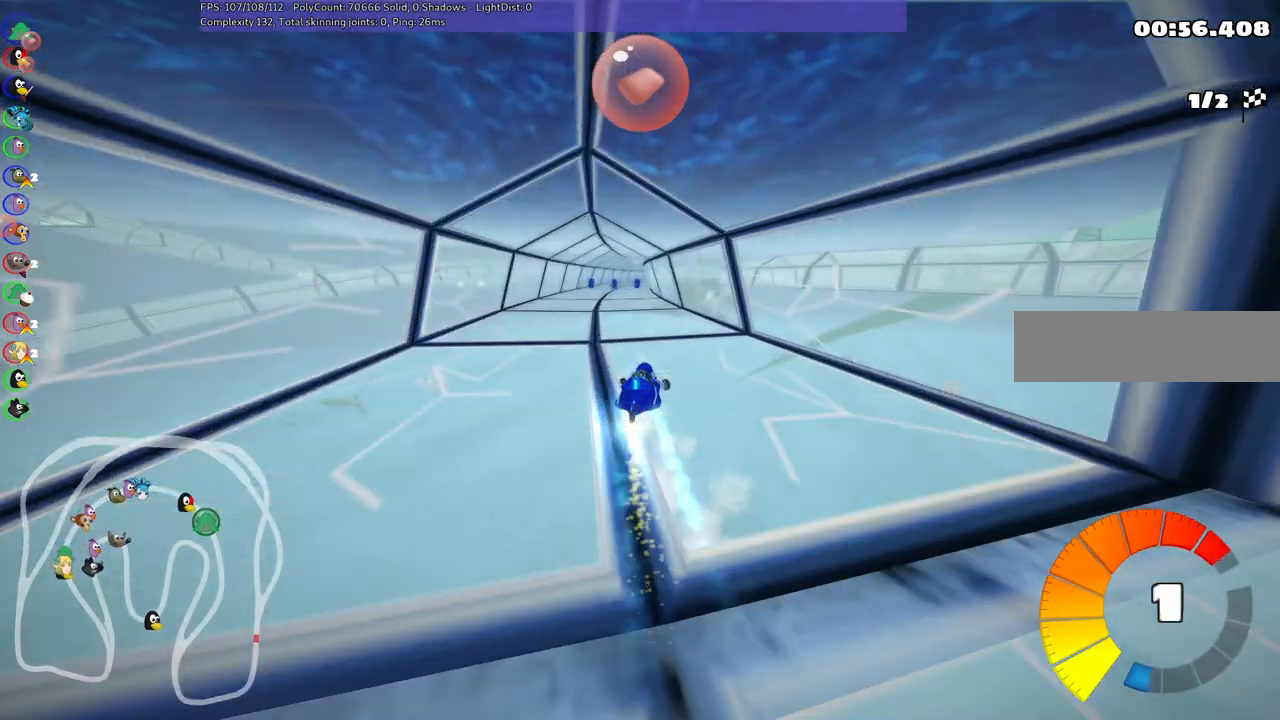
{"keys": ["left", "m", "up"], "events": []}
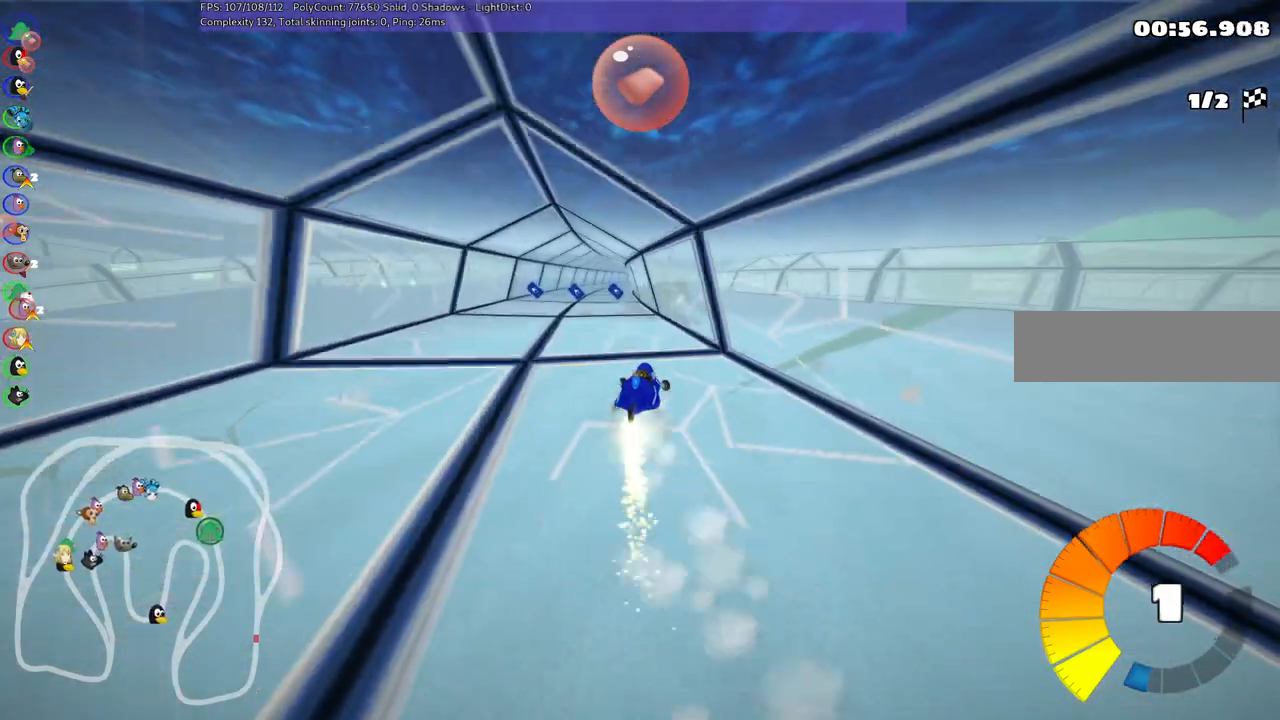
{"keys": ["left", "up"], "events": [[283, "m", "up"]]}
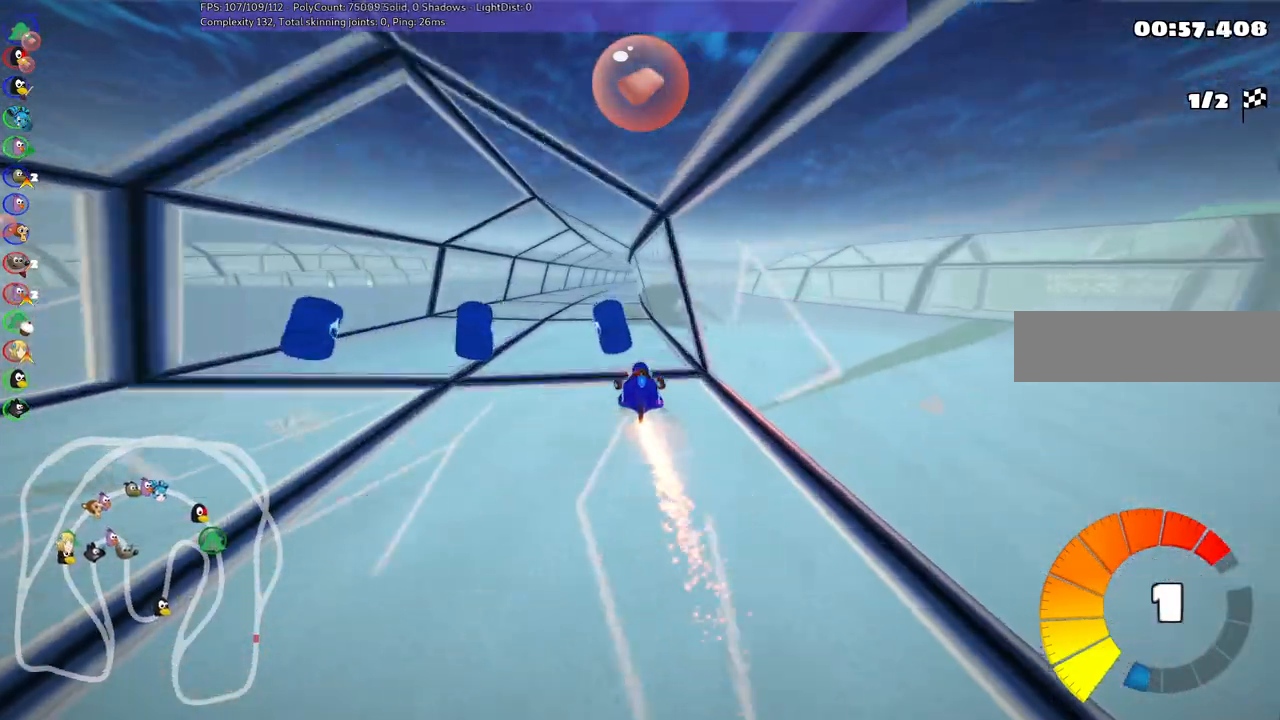
{"keys": ["m", "right", "up"], "events": [[17, "left", "up"], [217, "left", "down"], [400, "left", "up"], [400, "m", "down"], [450, "right", "down"]]}
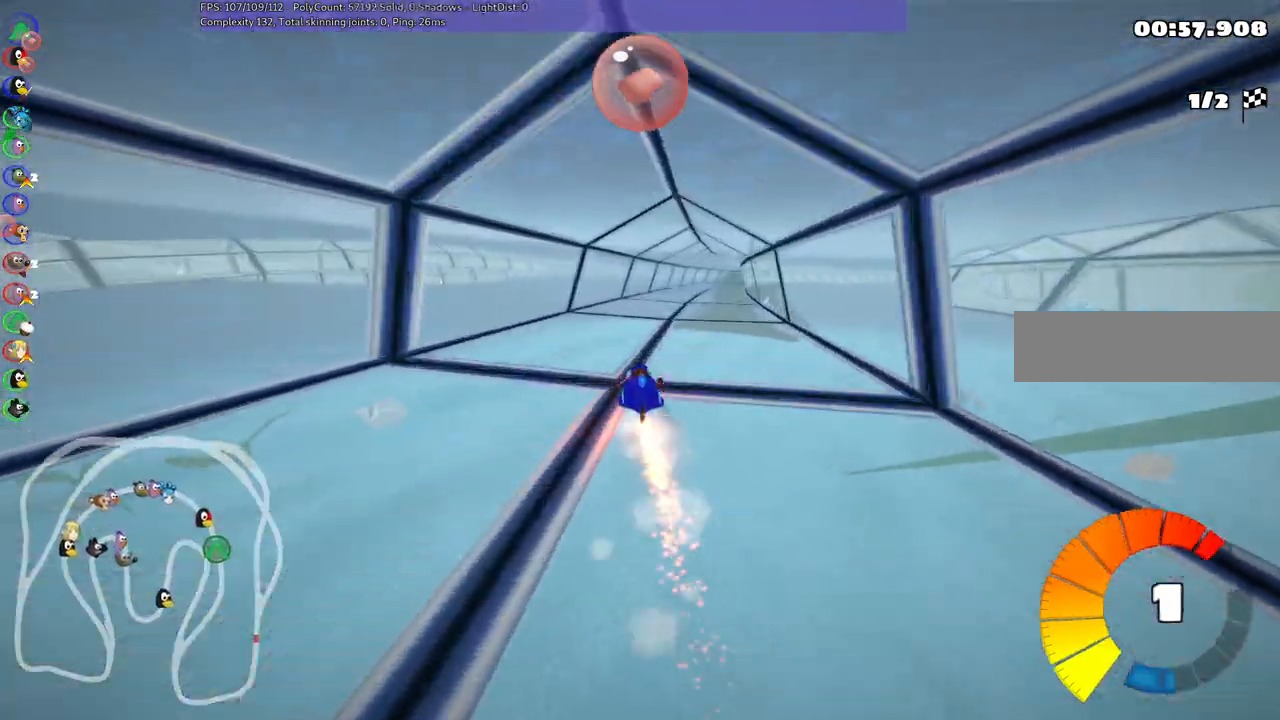
{"keys": ["left", "m", "up"], "events": [[50, "left", "down"], [50, "n", "down"], [83, "right", "up"], [150, "n", "up"]]}
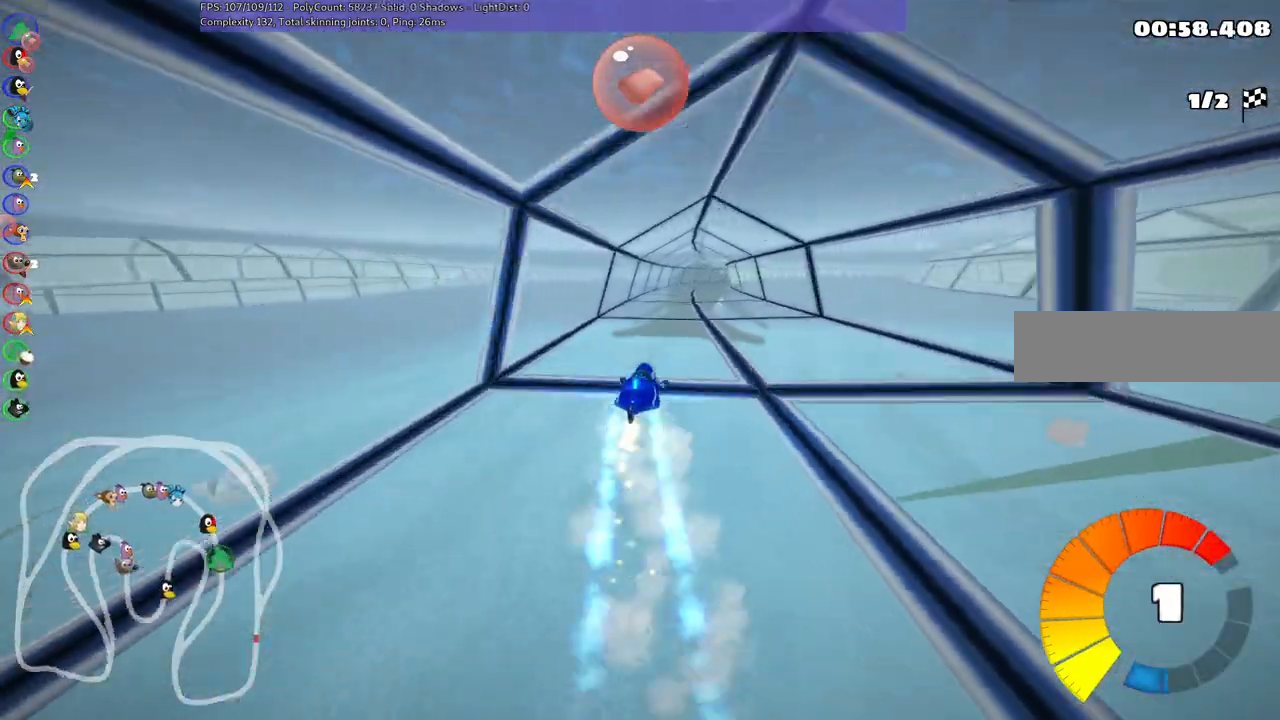
{"keys": ["left", "m", "up"], "events": [[217, "right", "down"], [250, "right", "up"]]}
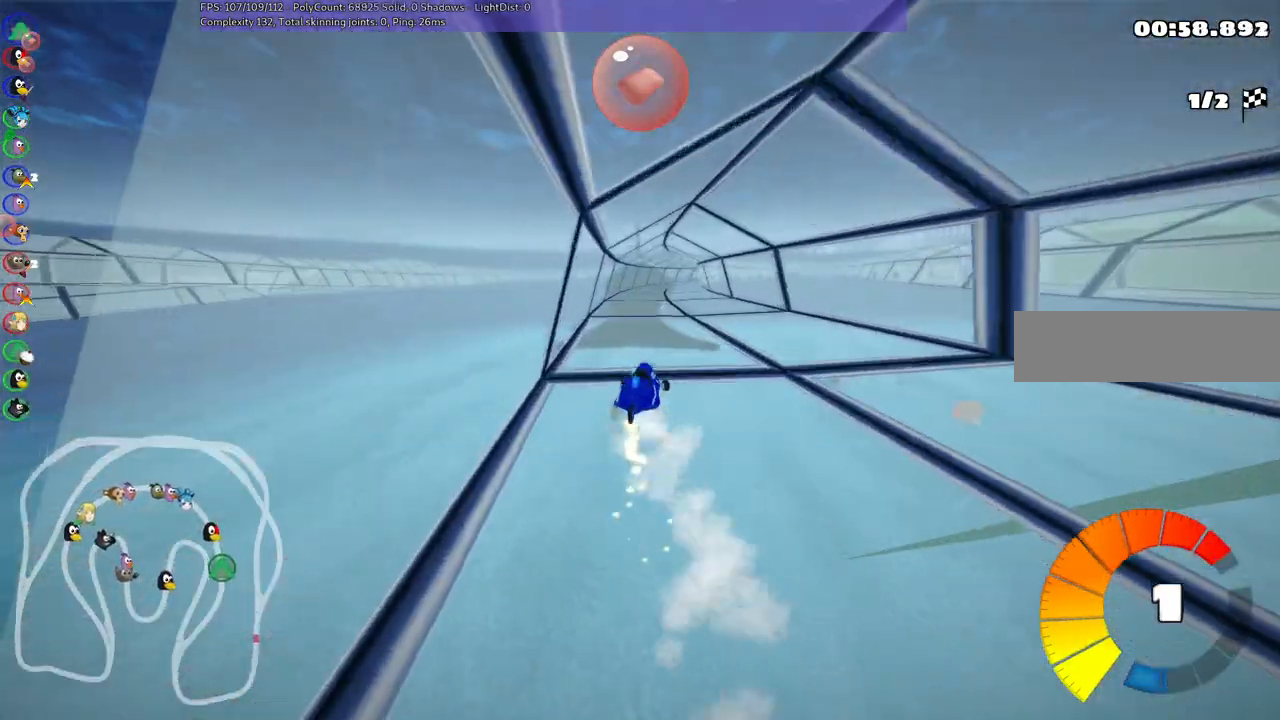
{"keys": ["left", "m", "up"], "events": [[233, "right", "down"], [283, "right", "up"], [433, "right", "down"], [483, "right", "up"]]}
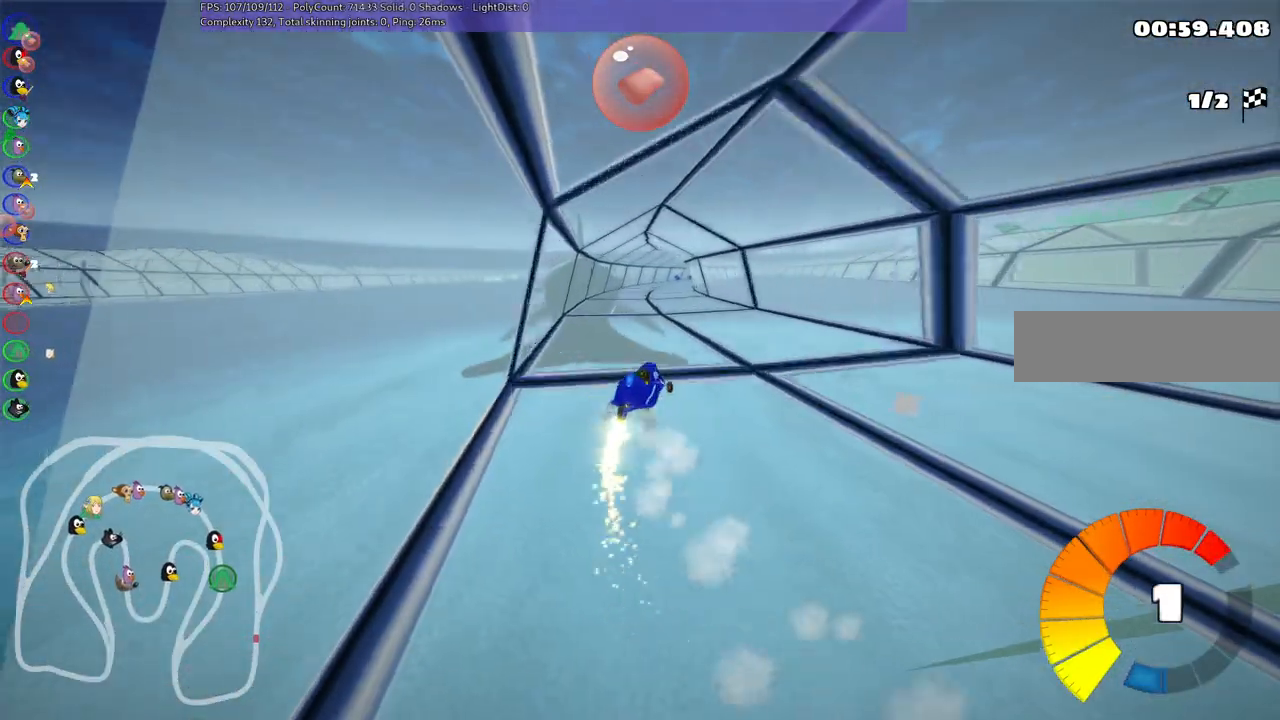
{"keys": ["left", "m", "right", "up"], "events": [[217, "right", "down"], [317, "right", "up"], [500, "right", "down"]]}
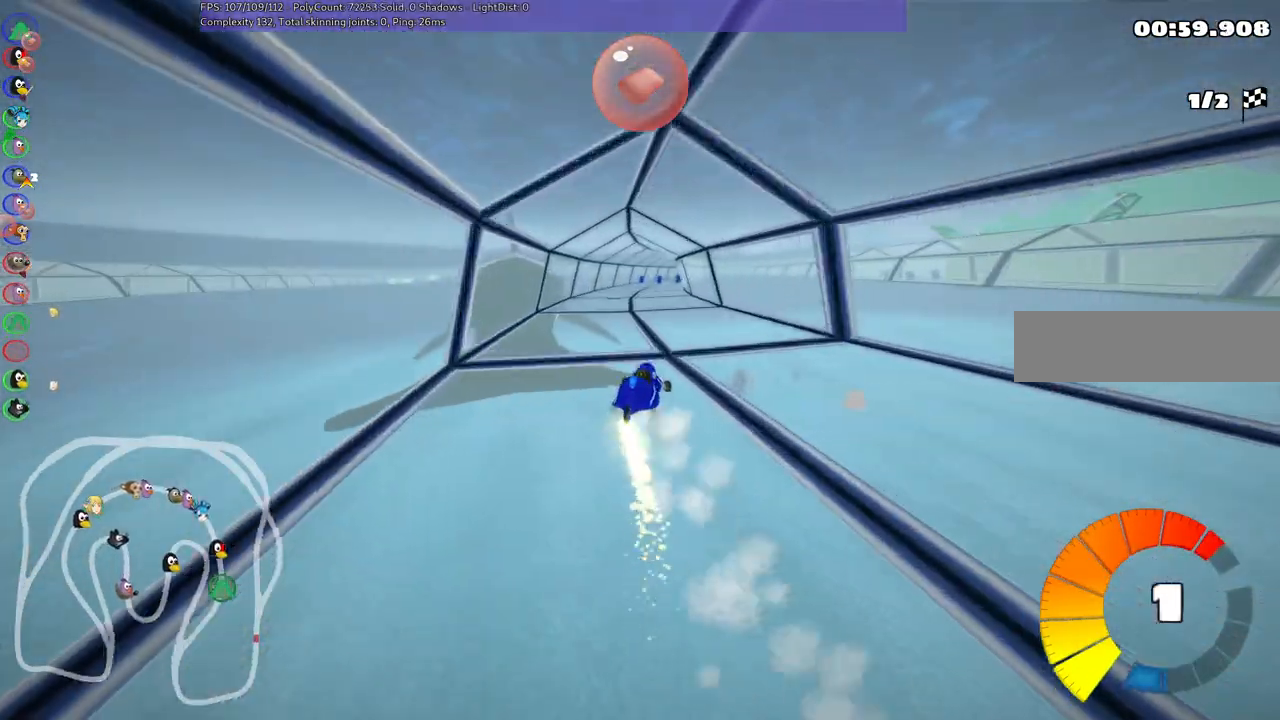
{"keys": ["left", "m", "up"], "events": [[50, "right", "up"]]}
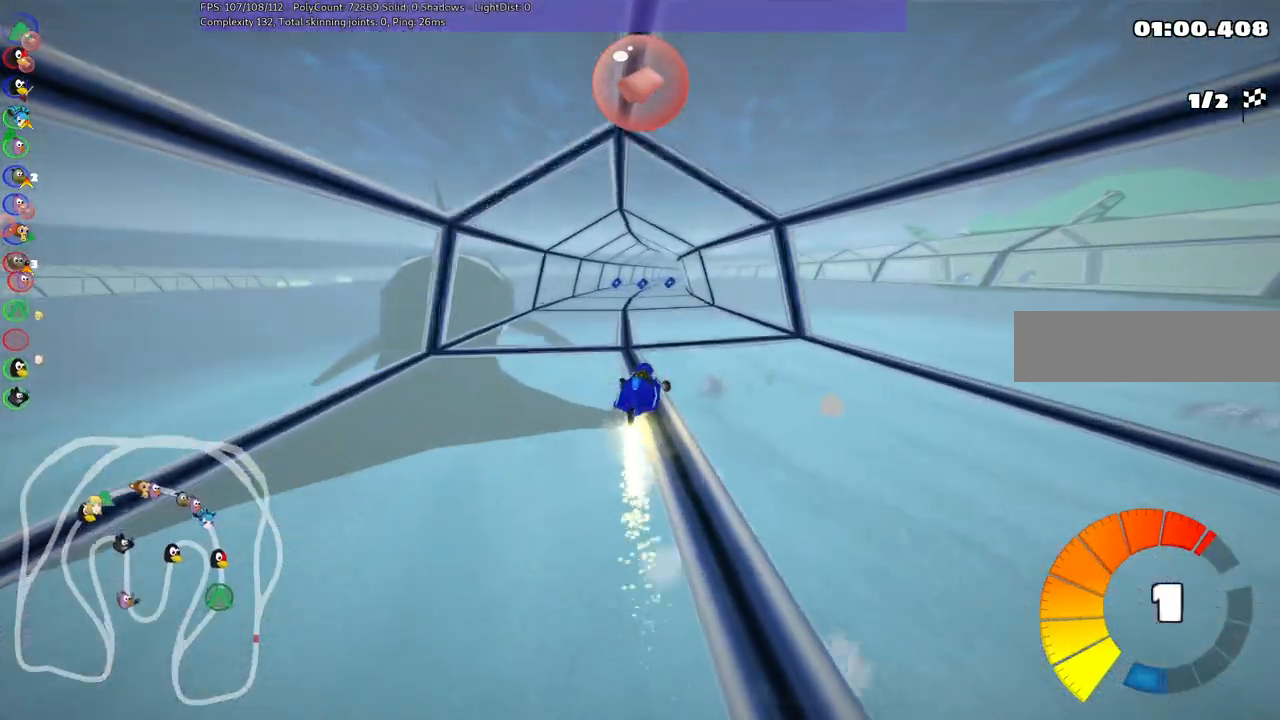
{"keys": ["left", "m", "up"], "events": []}
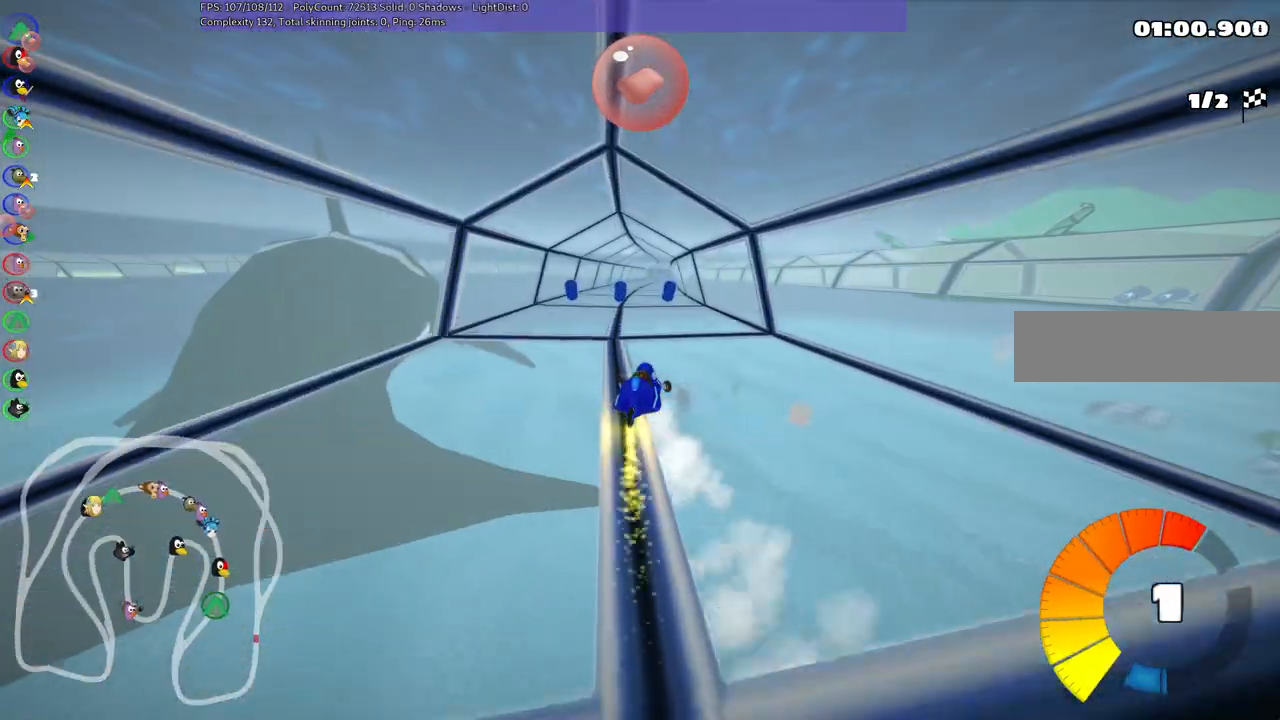
{"keys": ["up"], "events": [[250, "n", "down"], [250, "space", "down"], [300, "m", "up"], [300, "space", "up"], [383, "left", "up"], [383, "n", "up"]]}
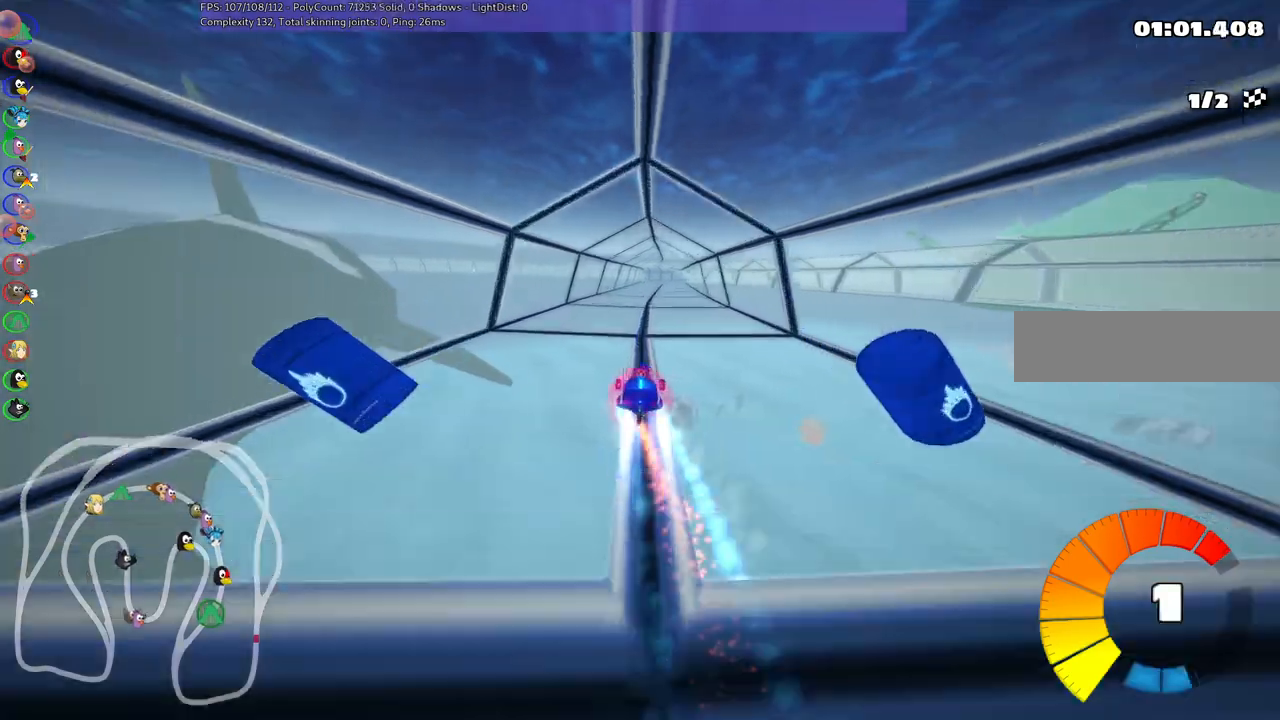
{"keys": ["right", "up"], "events": [[317, "right", "down"]]}
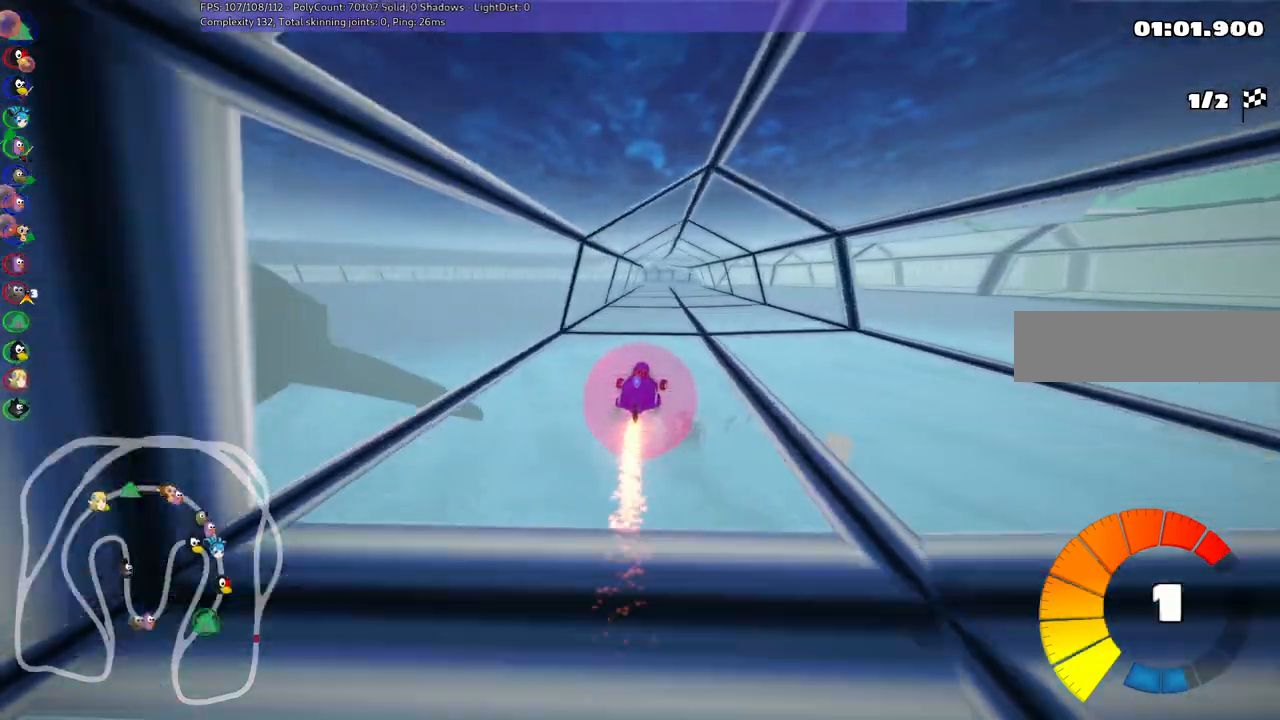
{"keys": ["m", "right", "up"], "events": [[100, "right", "up"], [150, "left", "down"], [150, "m", "down"], [233, "right", "down"], [250, "left", "up"]]}
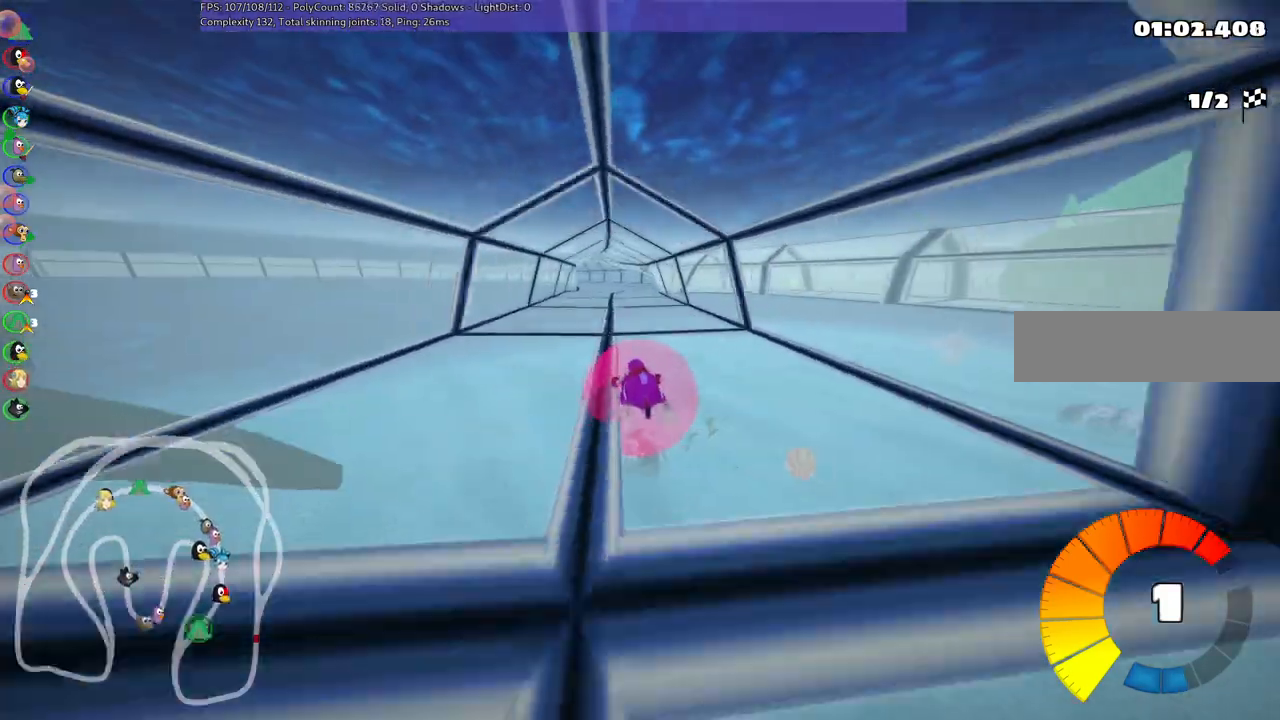
{"keys": ["m", "right", "up"], "events": []}
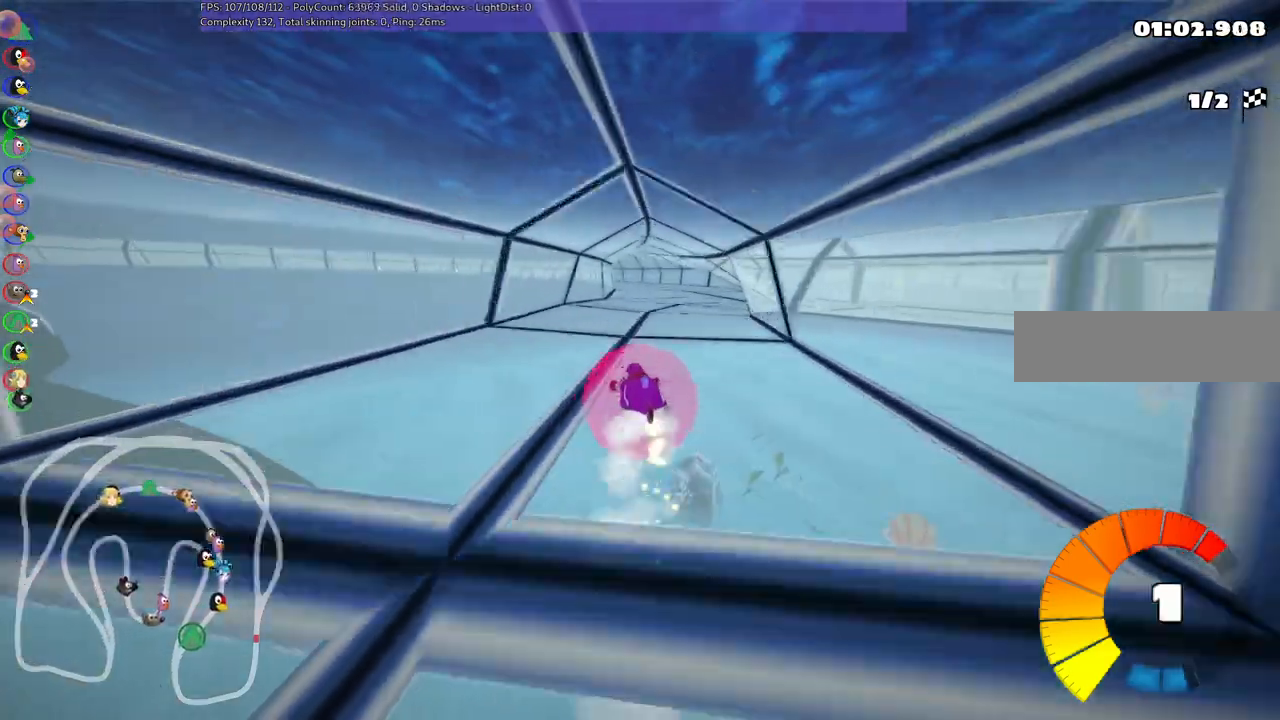
{"keys": ["m", "n", "right", "up"], "events": [[433, "n", "down"]]}